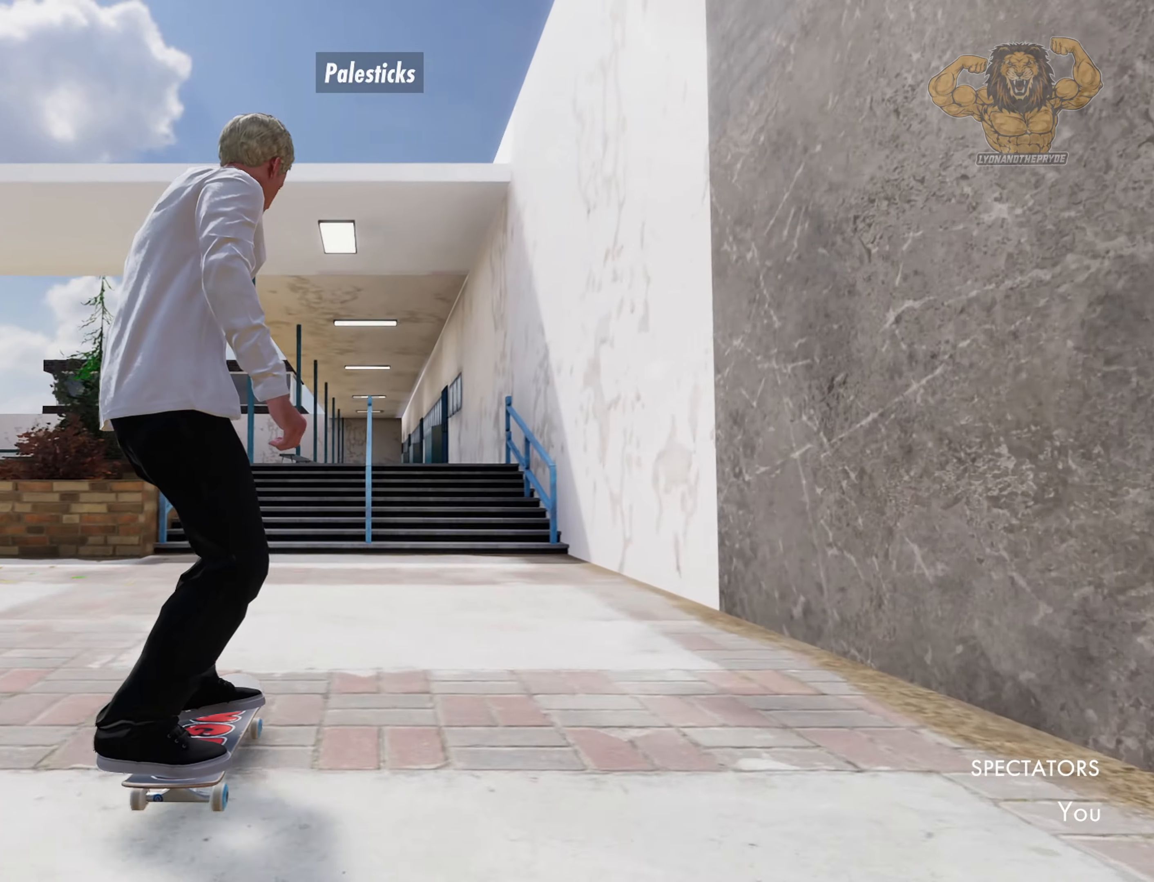
Gameplay with a controller (PlayStation layout); each line is a JSON object with the inputs held at the frame after it (dt_ms = milliseconds from this image to that frame). "events" lists button and stick changes between this image and that frame as [ms after this image, input, new state], when the widget could be followed in between. Not read: CIRCLE L3 R2 R3 SELECT TRIANGLE.
{"dt_ms": 500, "buttons": [], "left_stick": "down", "right_stick": "down", "events": [[33, "L1", "down"], [83, "L1", "up"], [117, "left_stick", "down"], [150, "right_stick", "down"]]}
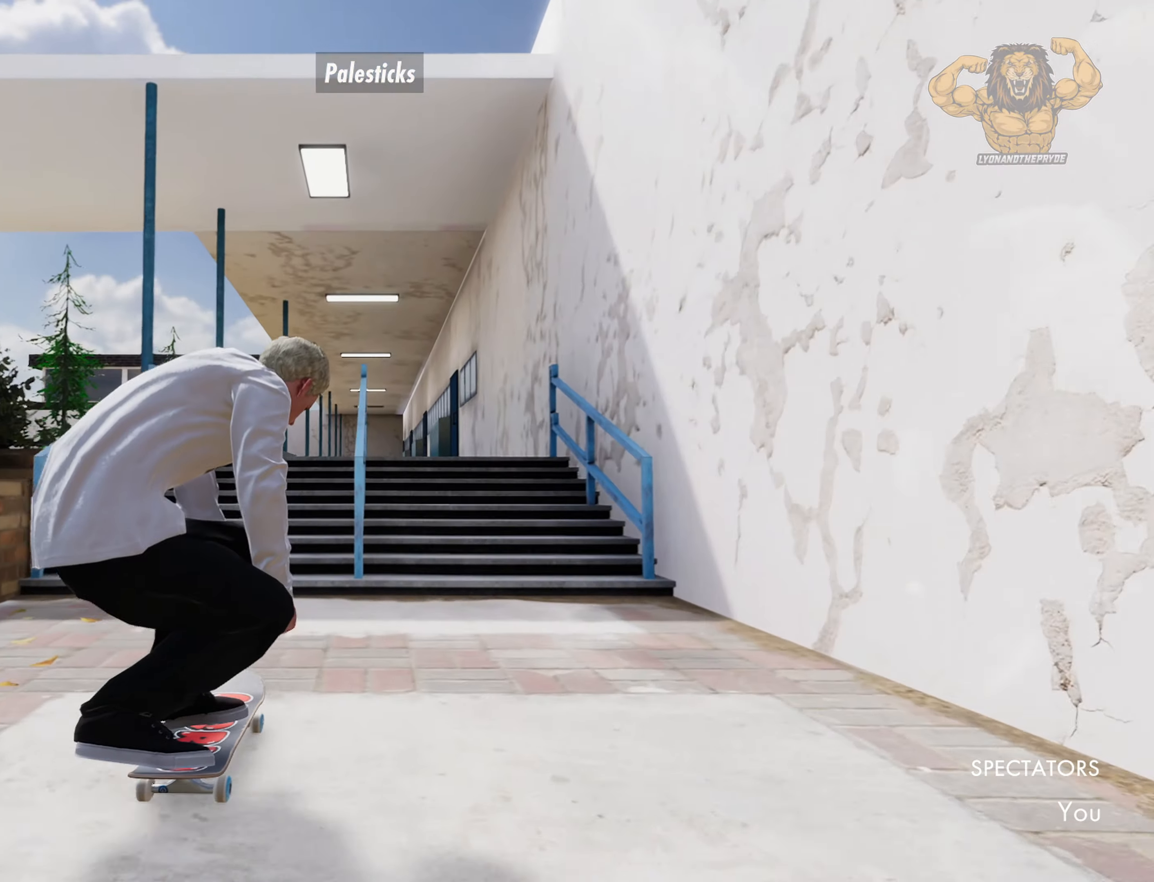
{"dt_ms": 1000, "buttons": [], "left_stick": "up", "right_stick": "up"}
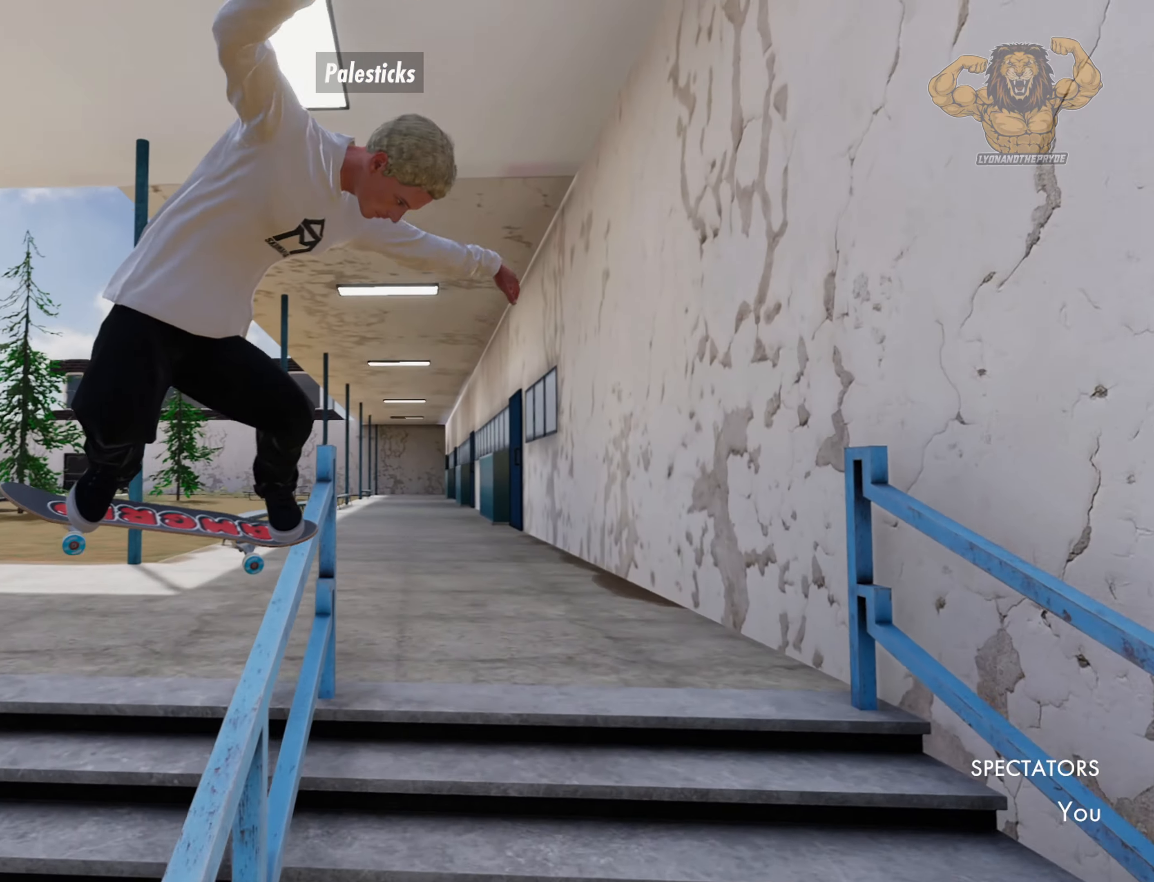
{"dt_ms": 500, "buttons": [], "left_stick": "center", "right_stick": "center", "events": [[150, "left_stick", "center"], [167, "right_stick", "center"]]}
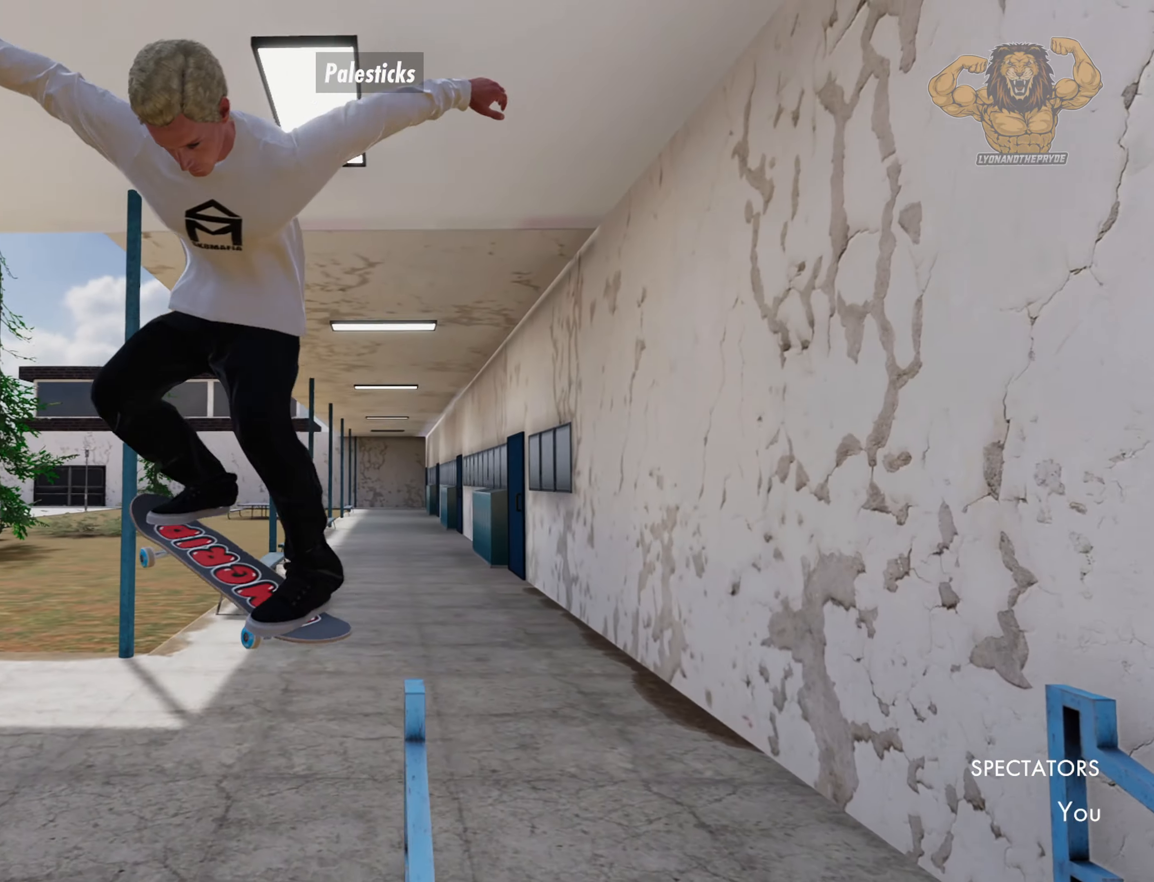
{"dt_ms": 500, "buttons": [], "left_stick": "up-right", "right_stick": "center", "events": [[367, "left_stick", "up-right"]]}
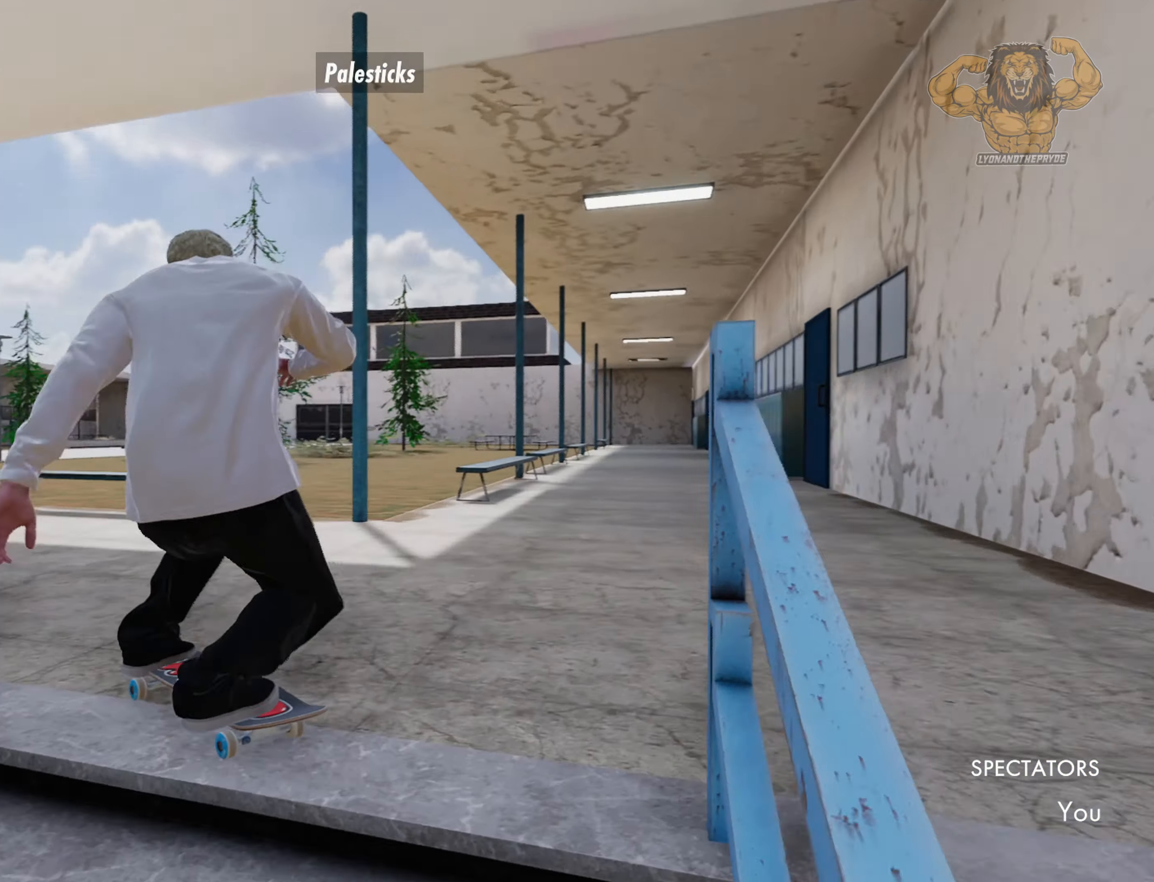
{"dt_ms": 500, "buttons": [], "left_stick": "center", "right_stick": "center"}
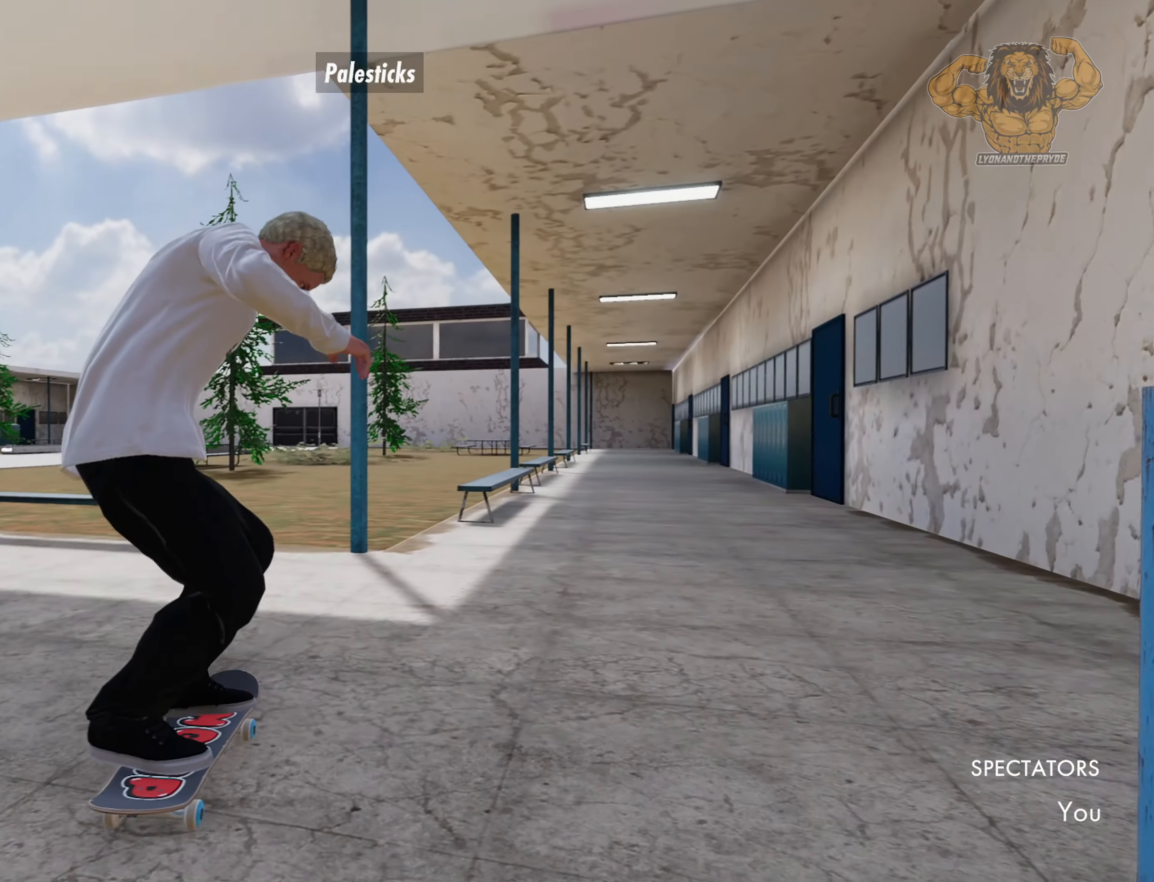
{"dt_ms": 500, "buttons": ["CROSS"], "left_stick": "center", "right_stick": "center"}
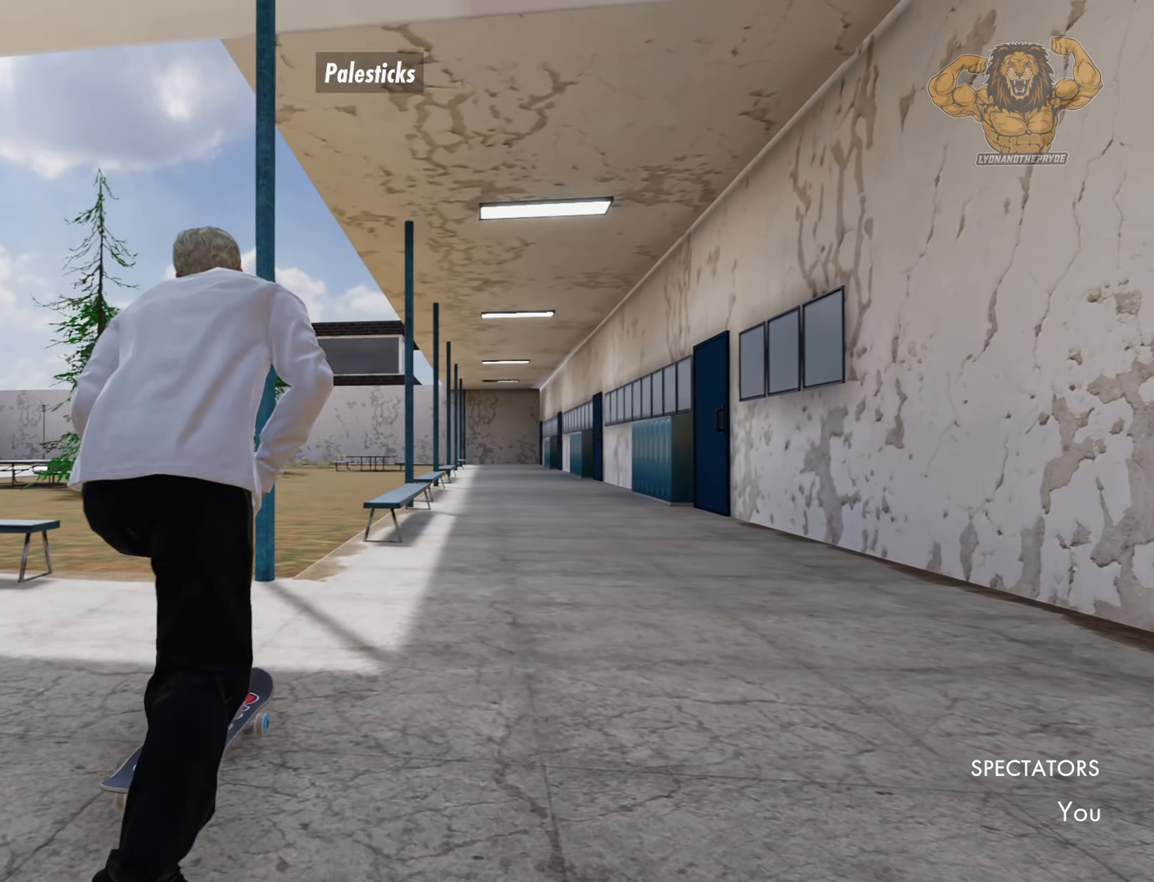
{"dt_ms": 500, "buttons": [], "left_stick": "center", "right_stick": "center", "events": [[183, "CROSS", "up"]]}
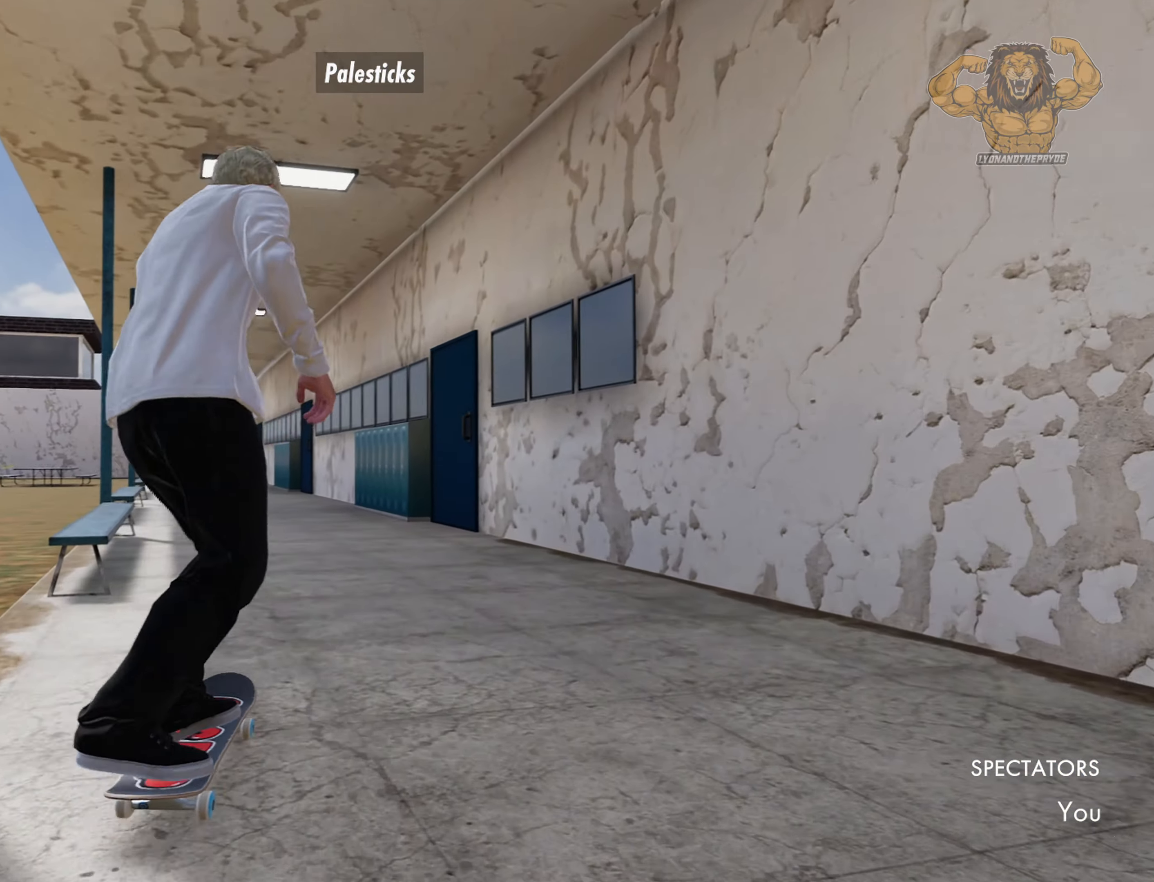
{"dt_ms": 1000, "buttons": [], "left_stick": "center", "right_stick": "center"}
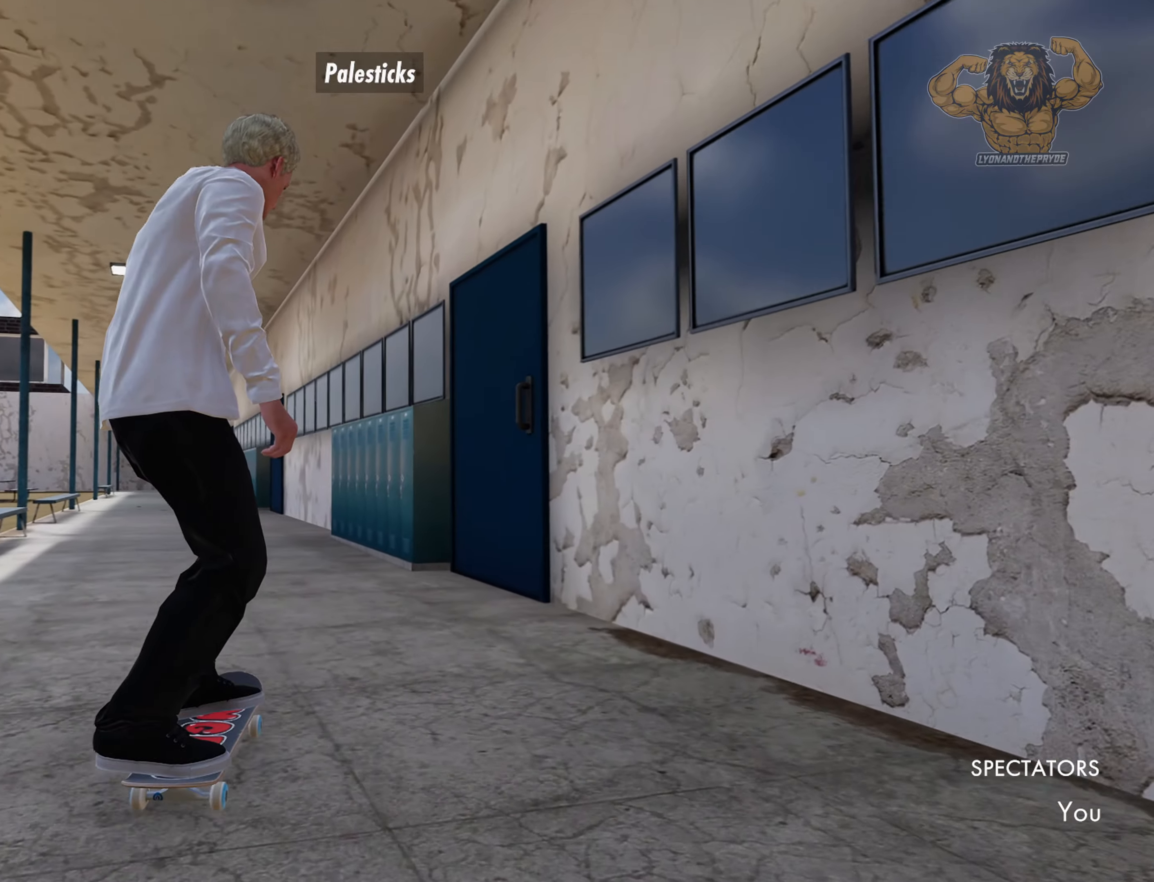
{"dt_ms": 1000, "buttons": ["L2"], "left_stick": "center", "right_stick": "center"}
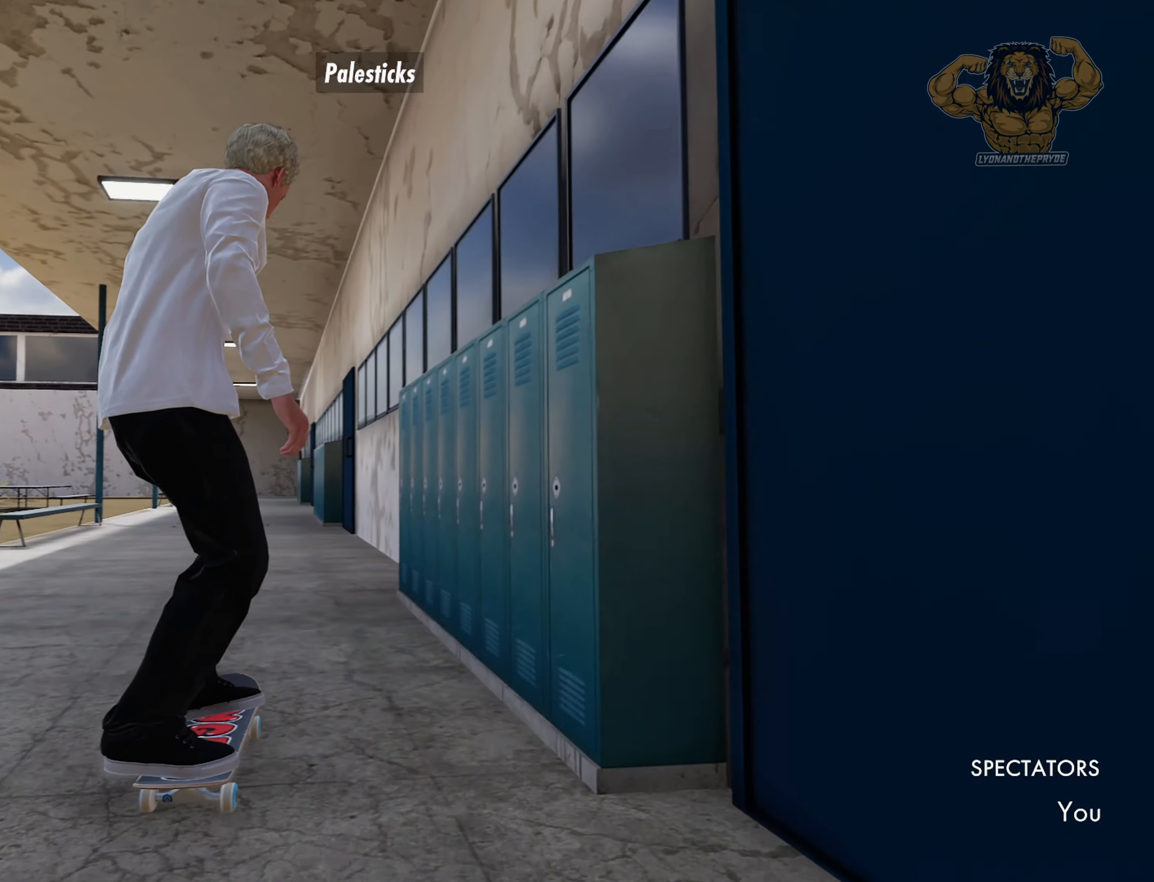
{"dt_ms": 500, "buttons": [], "left_stick": "center", "right_stick": "center", "events": [[17, "L2", "up"], [267, "L2", "down"], [450, "L2", "up"]]}
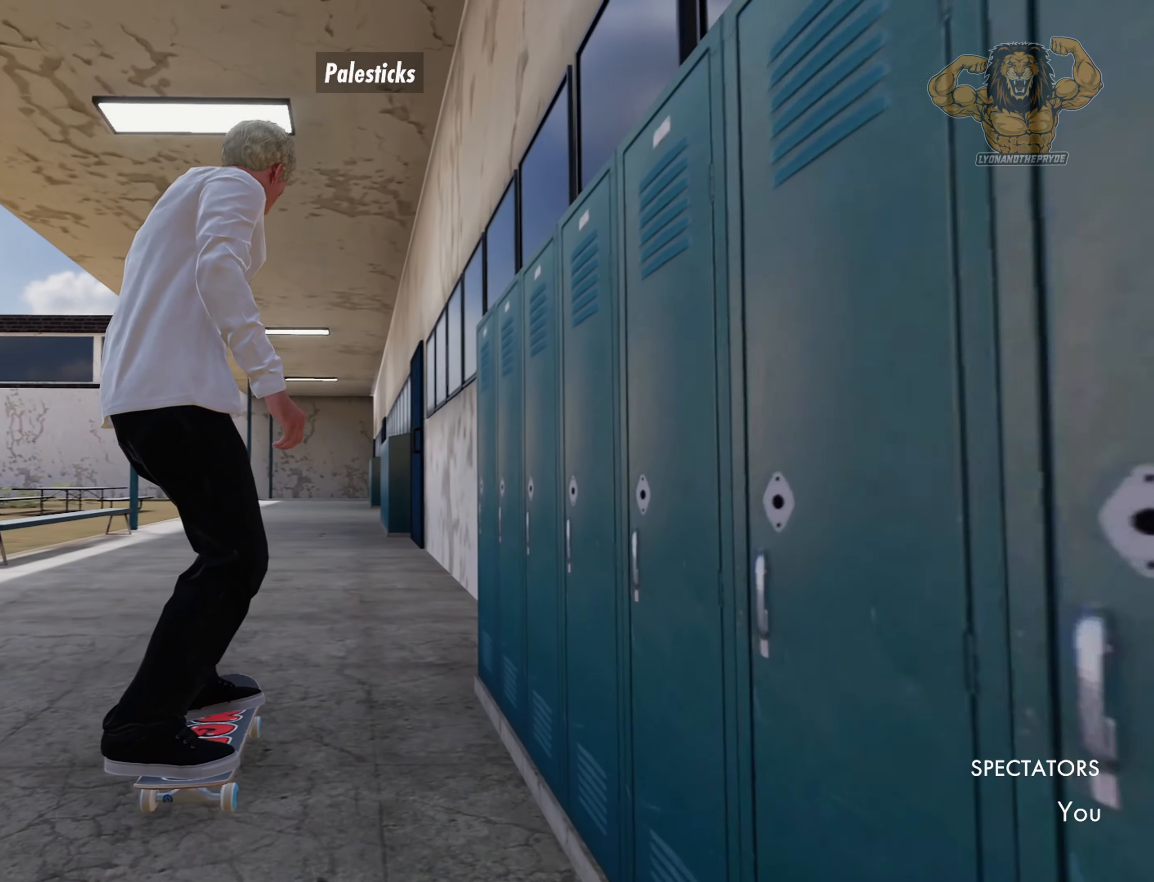
{"dt_ms": 500, "buttons": [], "left_stick": "center", "right_stick": "center", "events": []}